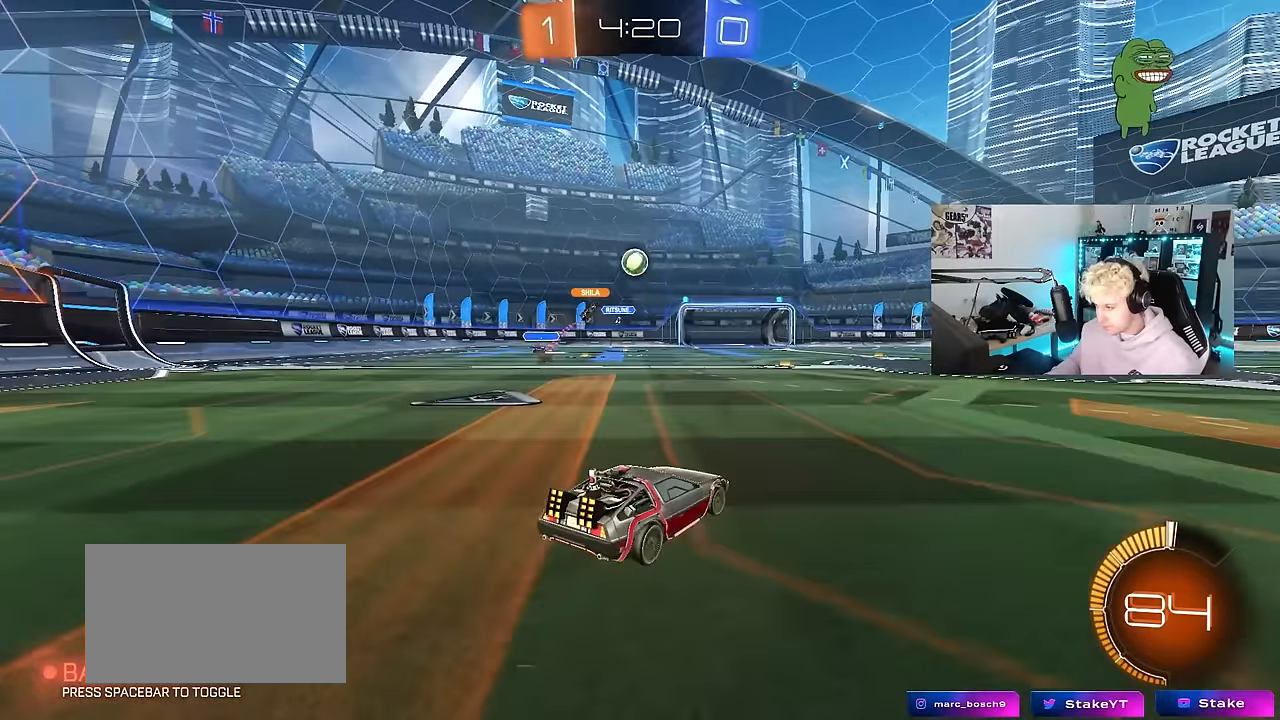
Gameplay with keyboard and mouse; each line is a JSON object with the keys and mouse buttons held at the frame after it. "events" lists presses ("down") and releases ("up") of "1", "2", "3", "4", "5", "a", "alt", "c", "caps_lock", "ctrl", "d", "e", "f", "g", "q", "r", "s", "shift", "space", "t", "tab", "v", "w", "x", "z", "mouse_left", "mouse_wheel" and "mouse_right" between this image and that frame as [ms after this image, input, new state], when the widget could be followed in between. "mouse_left", "mouse_wheel", "mouse_right" = the "left", "wheel", "right" buttons of the "mouse" list. No other keys are recorded. "wheel" means that the mouse wheel is clicked or scrolled. "mouse_move" is the direction in which the mouse moves at that frame (one of eight, or "still"), when it could be read.
{"keys": ["w"], "mouse": ["left"], "mouse_move": "still", "events": [[217, "w", "down"], [317, "d", "down"], [350, "d", "up"], [450, "mouse_left", "down"]]}
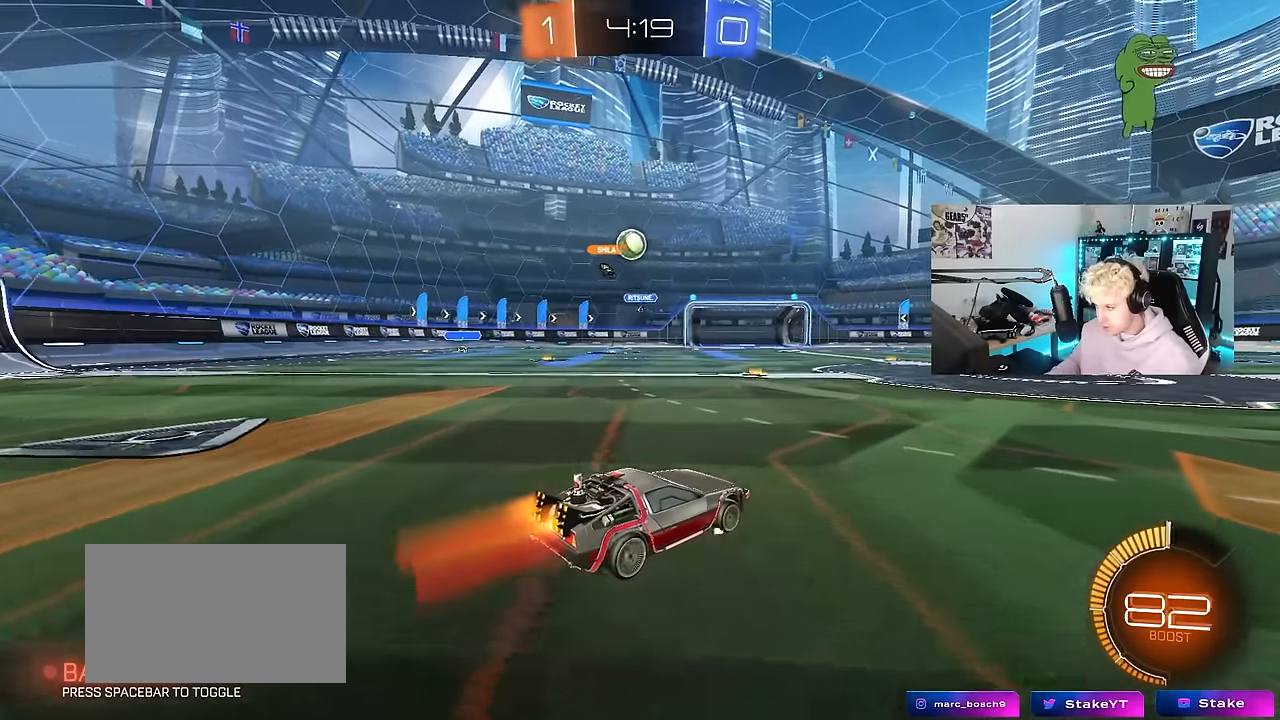
{"keys": ["s"], "mouse": [], "mouse_move": "still", "events": [[133, "mouse_left", "up"], [183, "d", "down"], [333, "d", "up"], [333, "w", "up"], [417, "s", "down"]]}
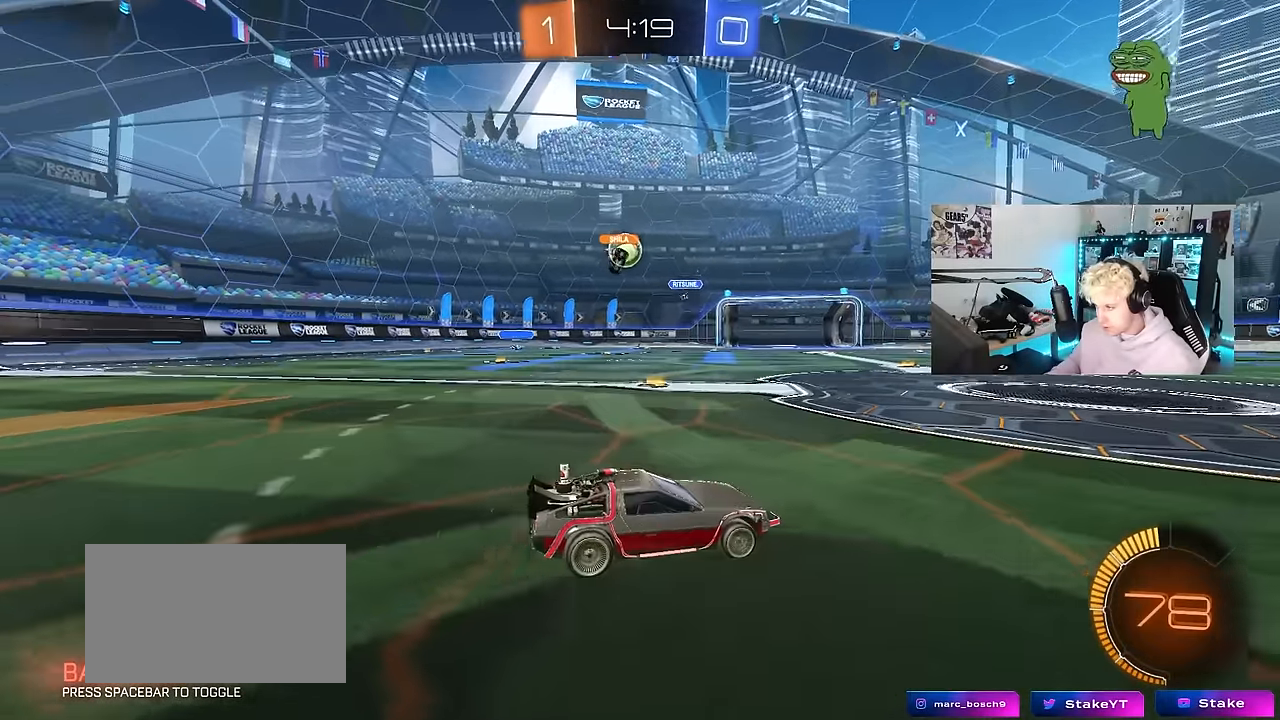
{"keys": ["a", "w"], "mouse": [], "mouse_move": "still", "events": [[100, "s", "up"], [483, "a", "down"], [483, "w", "down"]]}
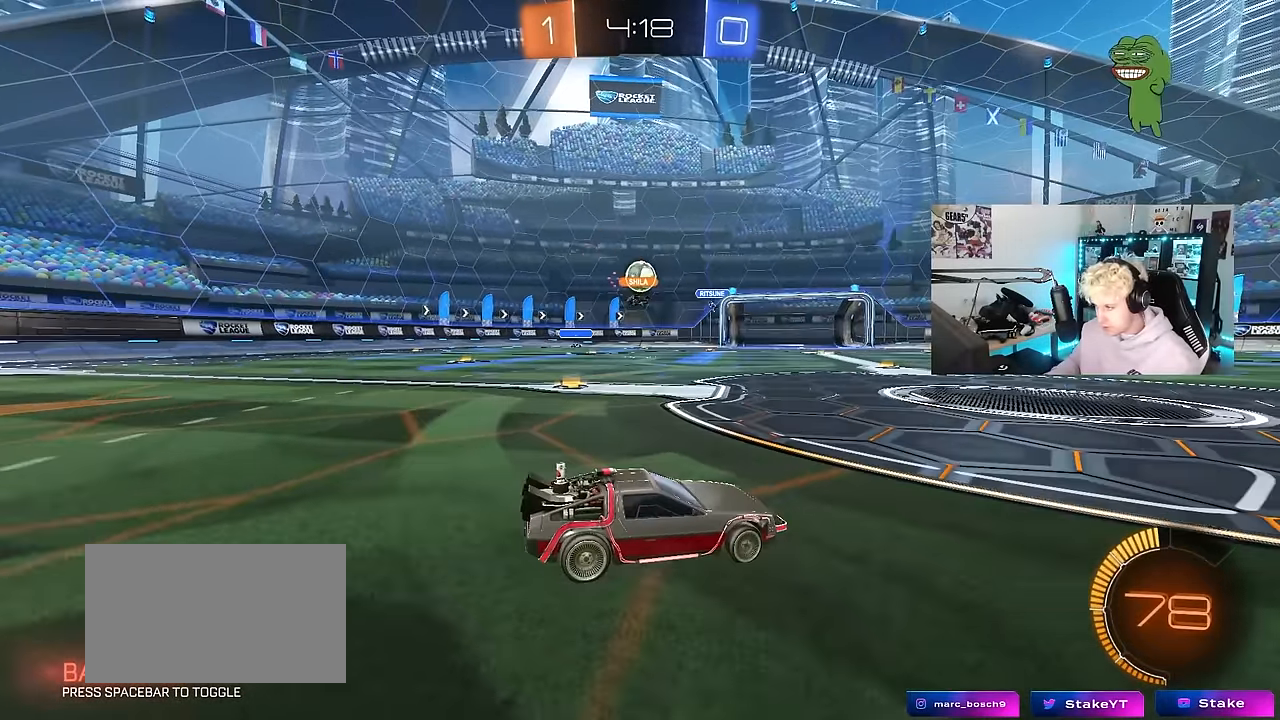
{"keys": ["a"], "mouse": [], "mouse_move": "still", "events": [[83, "w", "up"], [217, "w", "down"], [500, "w", "up"]]}
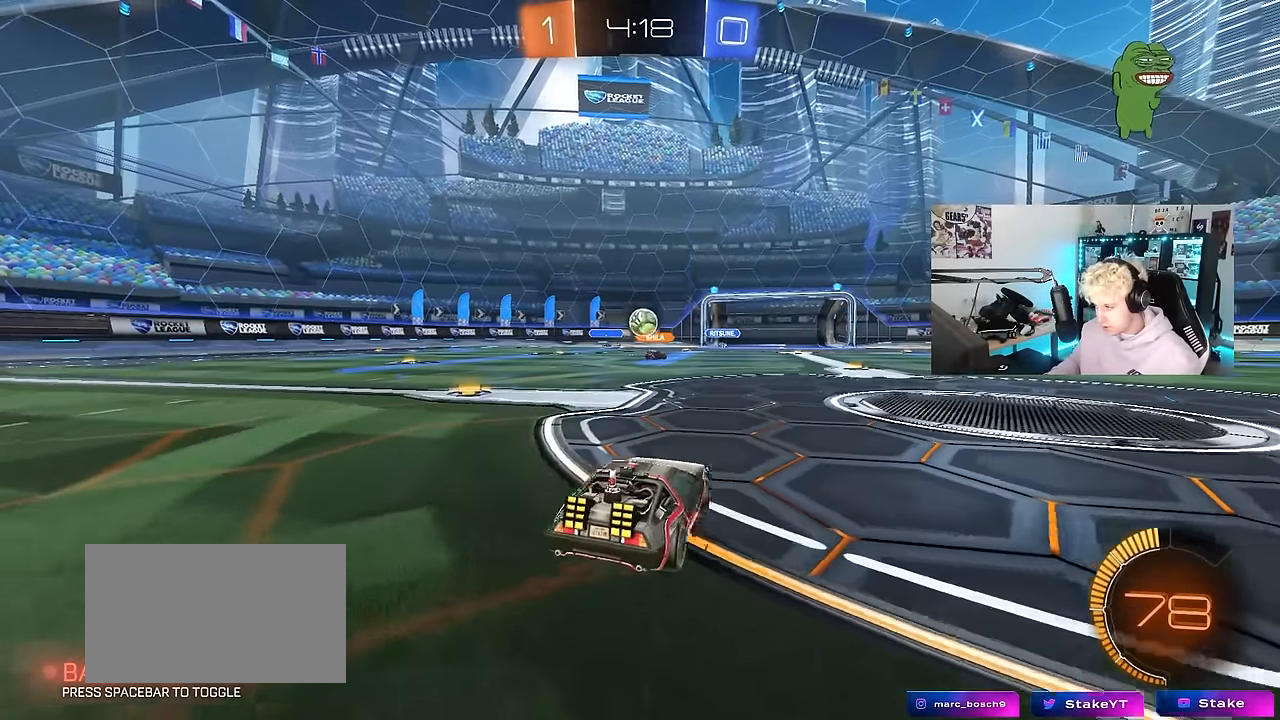
{"keys": ["w"], "mouse": [], "mouse_move": "still", "events": [[133, "w", "down"], [333, "a", "up"]]}
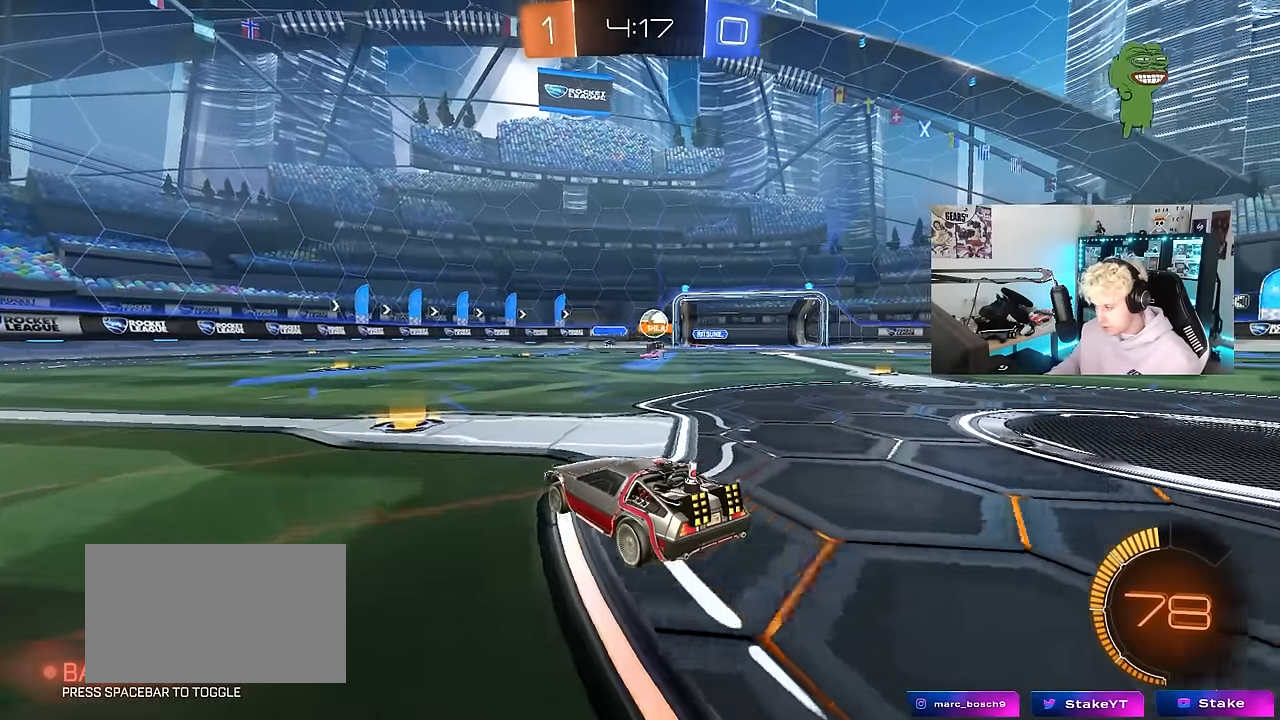
{"keys": ["w"], "mouse": [], "mouse_move": "still", "events": [[150, "d", "down"], [383, "d", "up"]]}
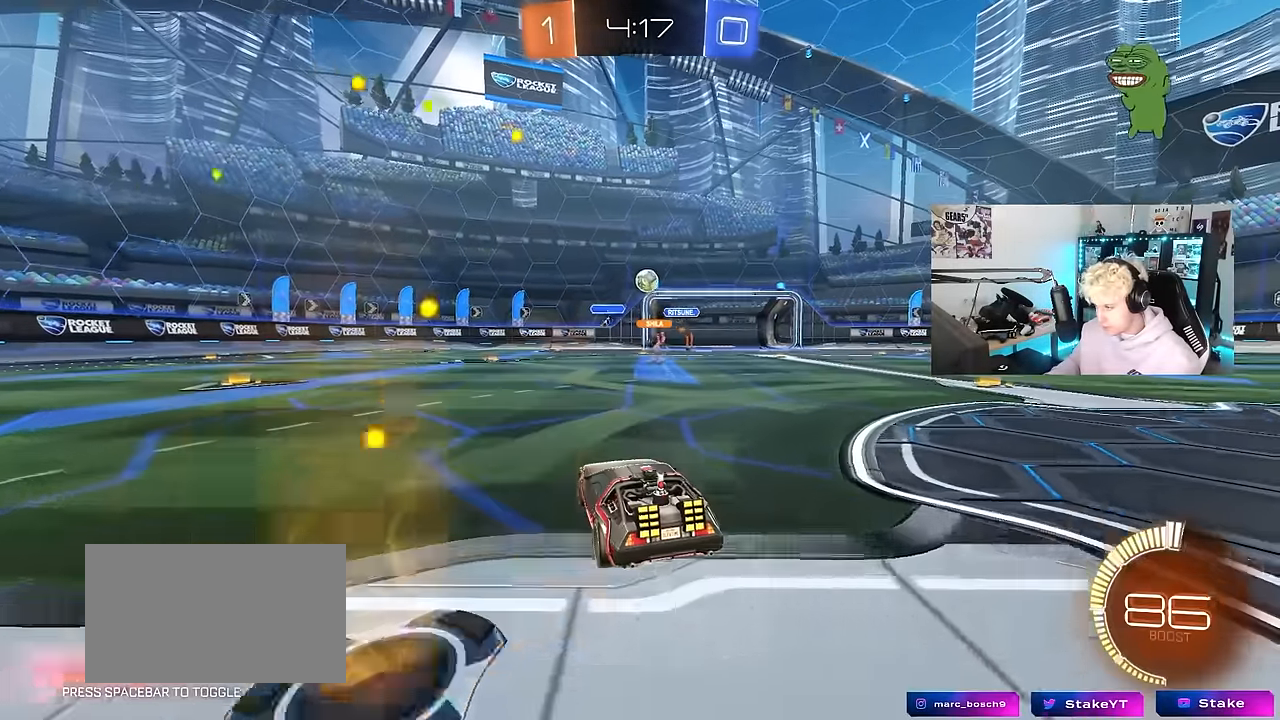
{"keys": ["d", "w"], "mouse": [], "mouse_move": "still", "events": [[83, "d", "down"], [367, "d", "up"], [367, "w", "up"], [400, "d", "down"], [500, "w", "down"]]}
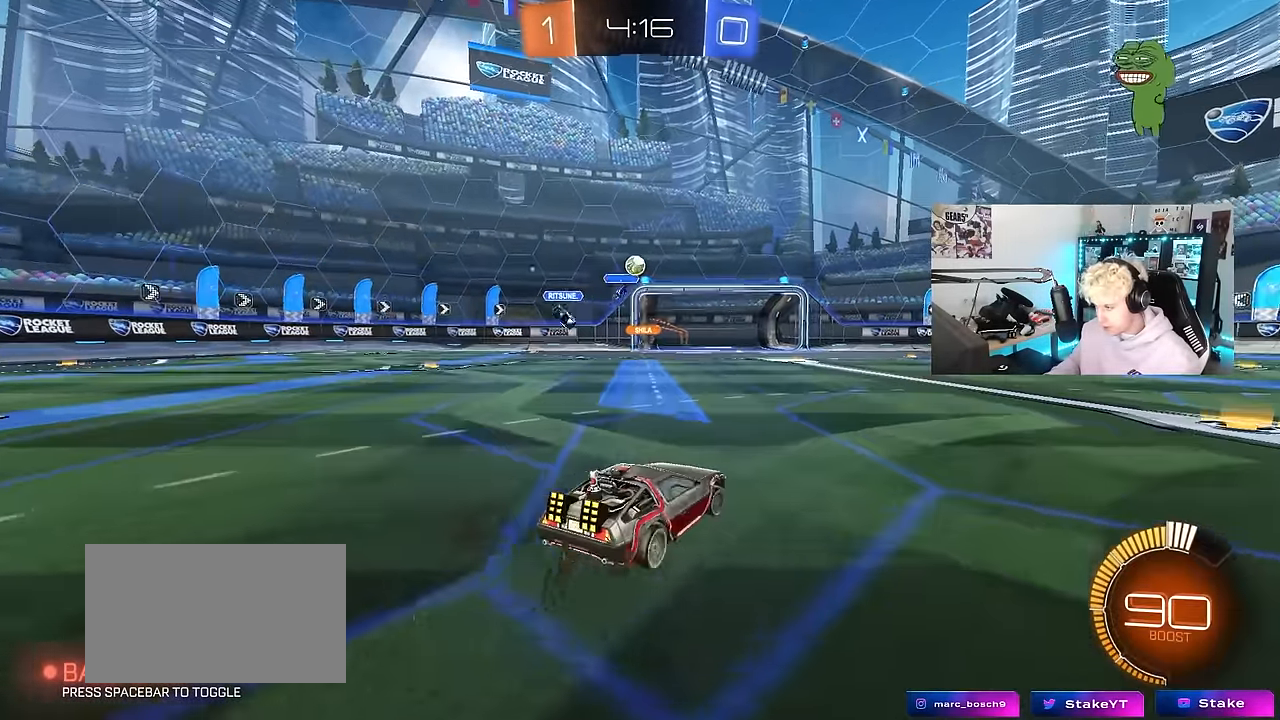
{"keys": ["d", "w"], "mouse": [], "mouse_move": "still", "events": [[183, "w", "up"], [233, "d", "up"], [333, "w", "down"], [417, "d", "down"]]}
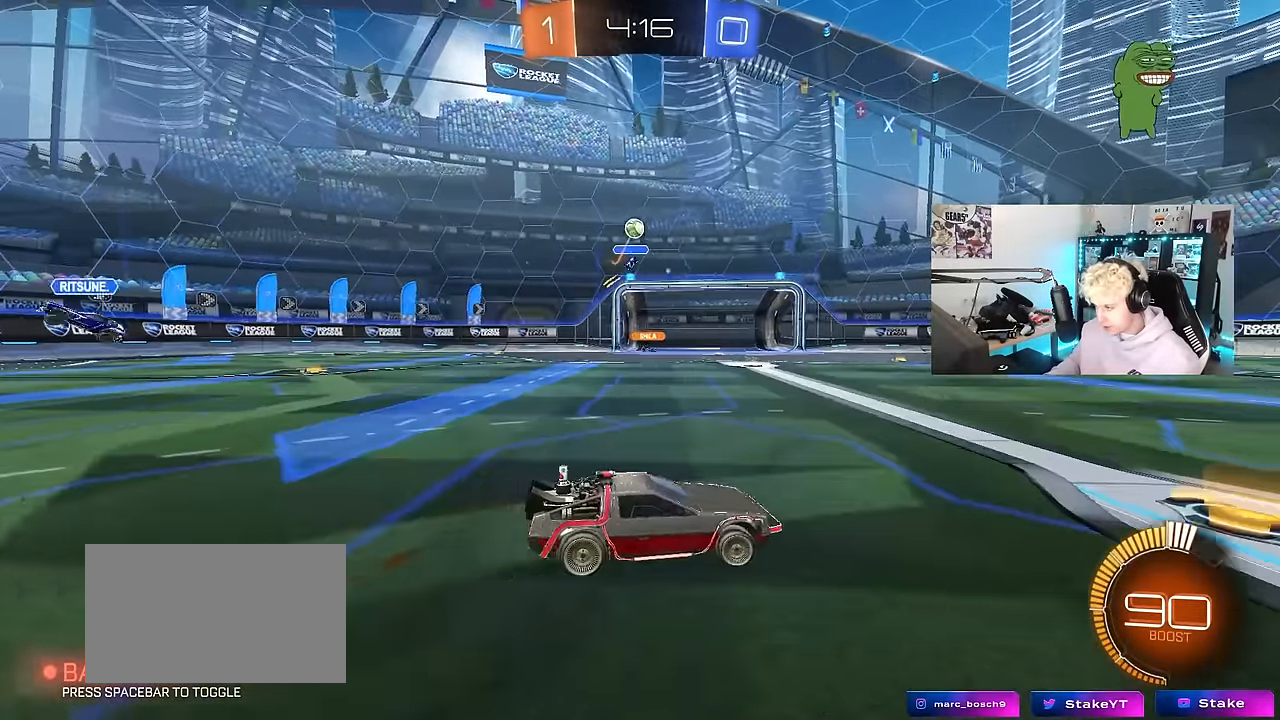
{"keys": ["d", "w"], "mouse": [], "mouse_move": "still", "events": [[67, "d", "up"], [200, "d", "down"], [333, "shift", "down"], [483, "shift", "up"]]}
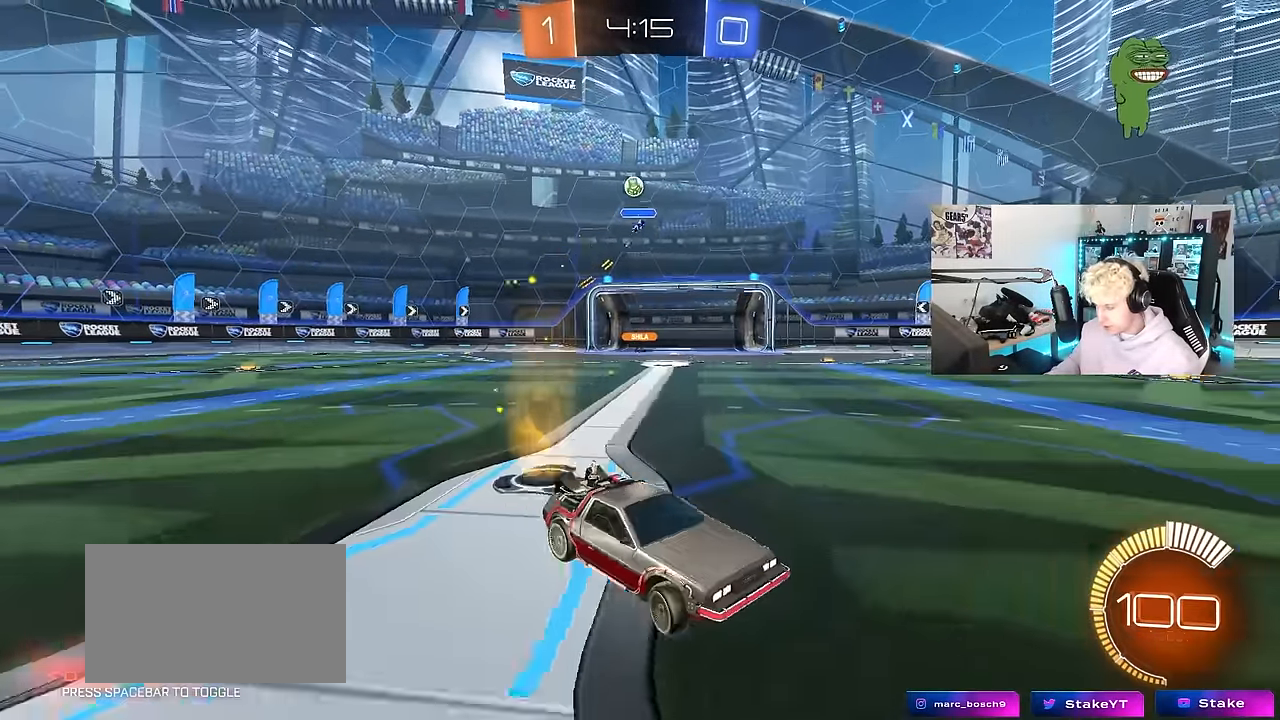
{"keys": ["w"], "mouse": [], "mouse_move": "still", "events": [[450, "d", "up"]]}
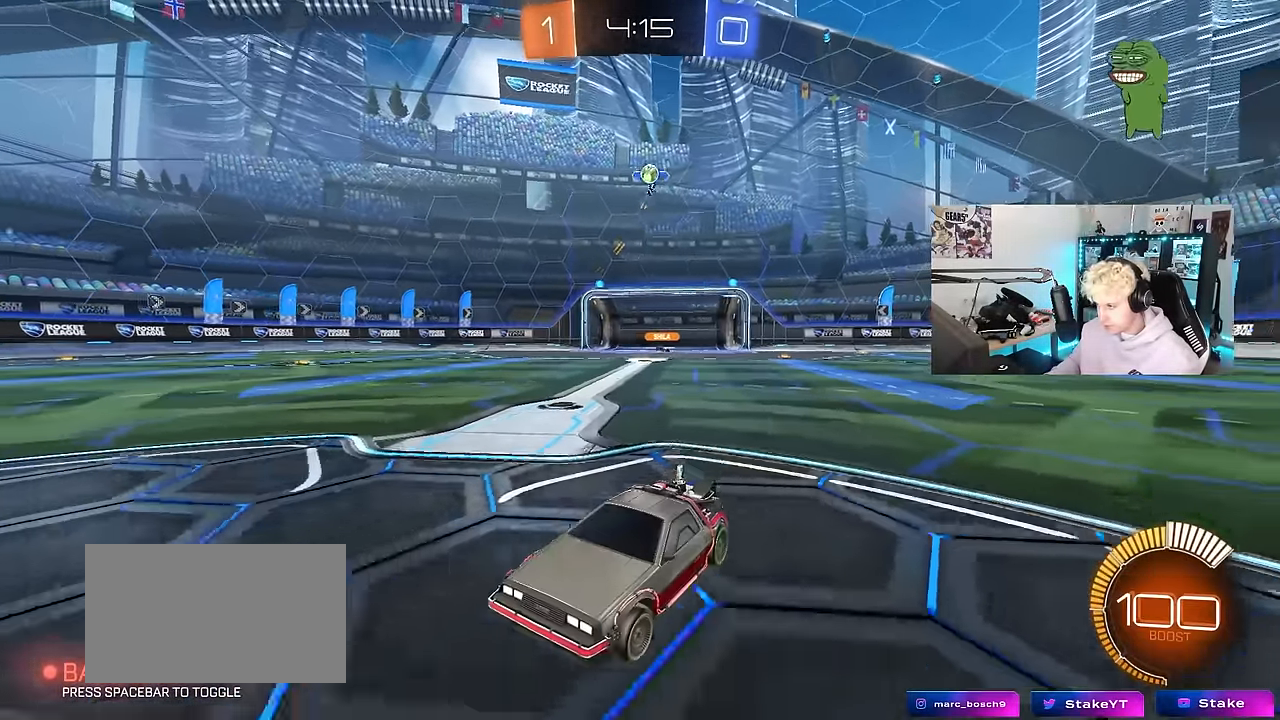
{"keys": ["w"], "mouse": [], "mouse_move": "still", "events": [[133, "d", "down"], [283, "d", "up"]]}
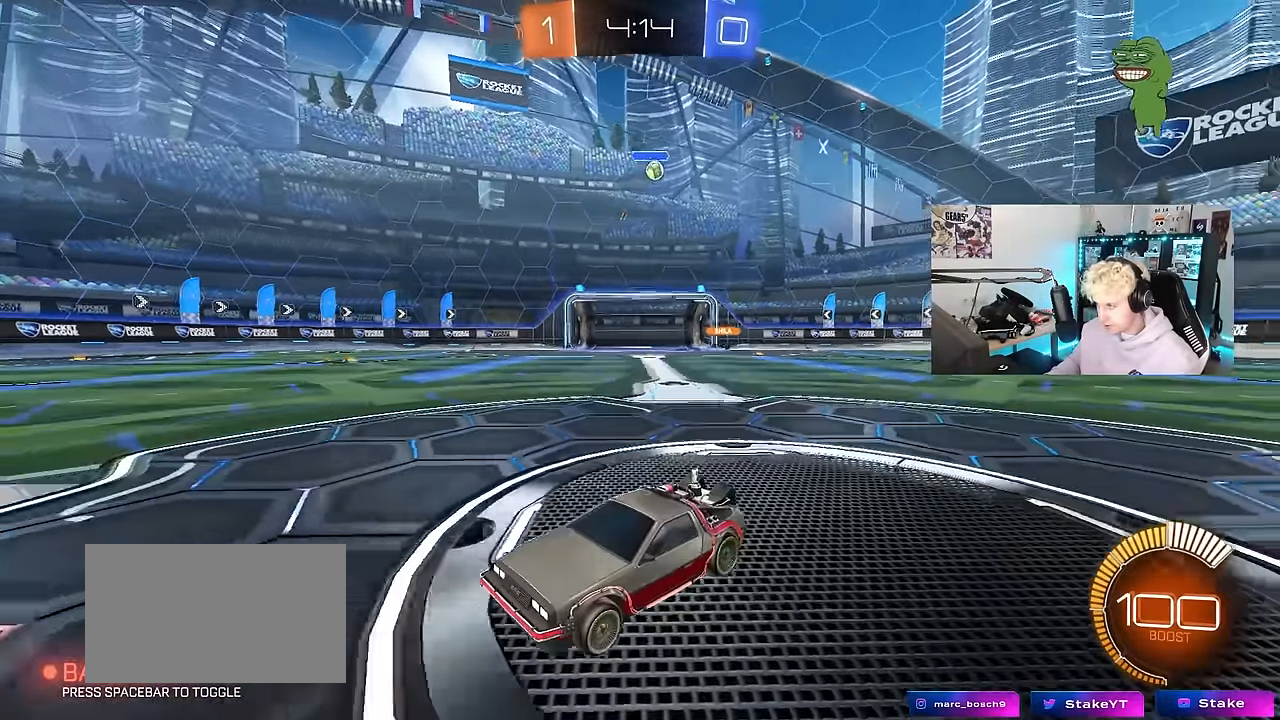
{"keys": [], "mouse": [], "mouse_move": "still", "events": [[150, "a", "down"], [434, "a", "up"], [484, "w", "up"]]}
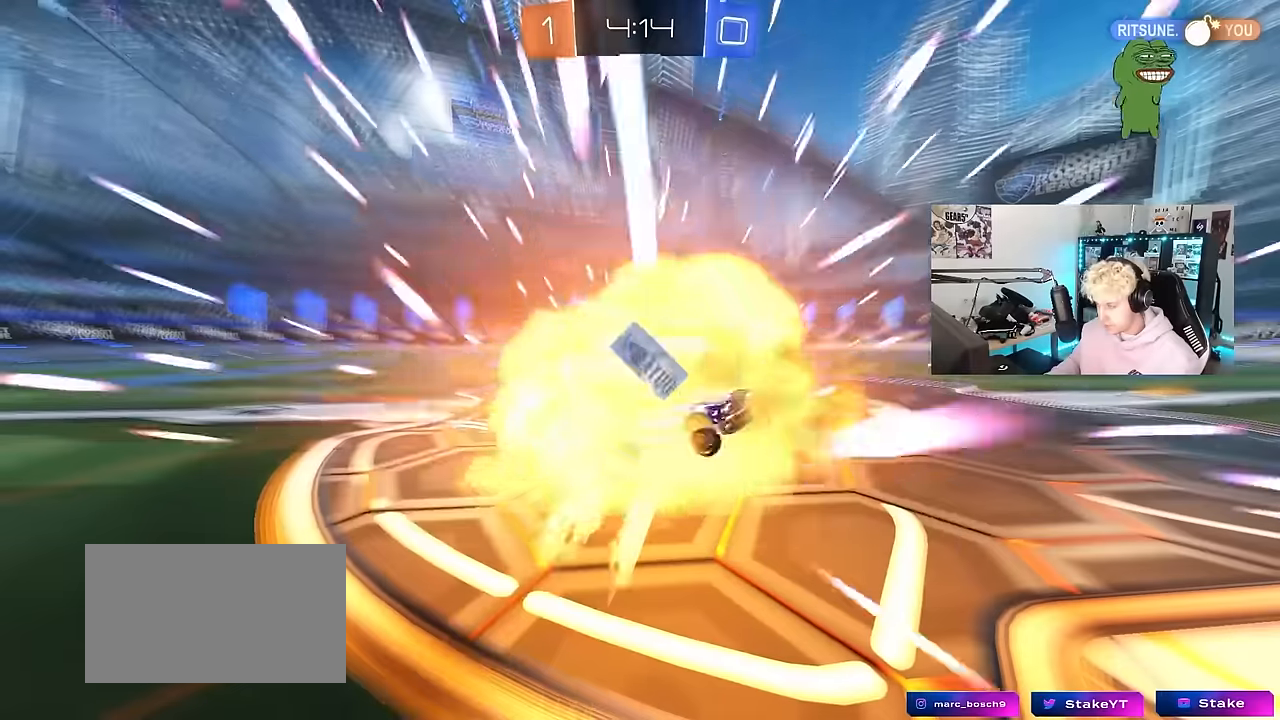
{"keys": [], "mouse": [], "mouse_move": "still", "events": []}
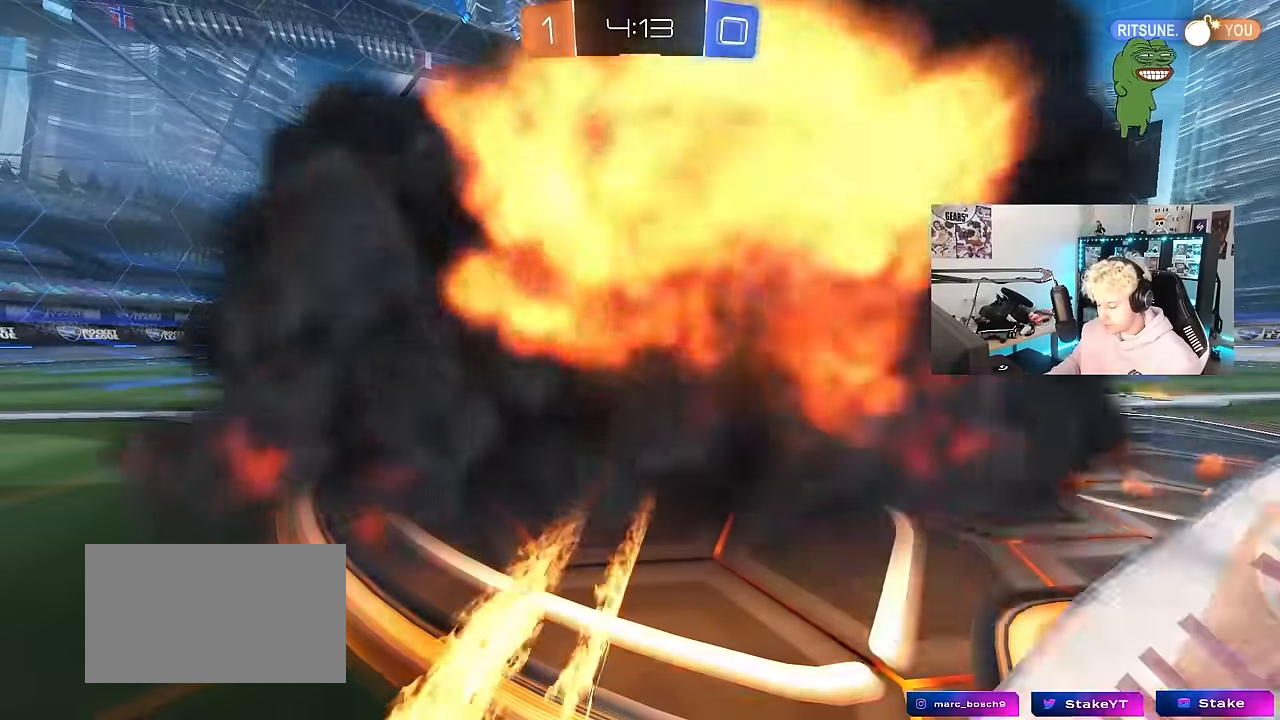
{"keys": [], "mouse": [], "mouse_move": "still", "events": []}
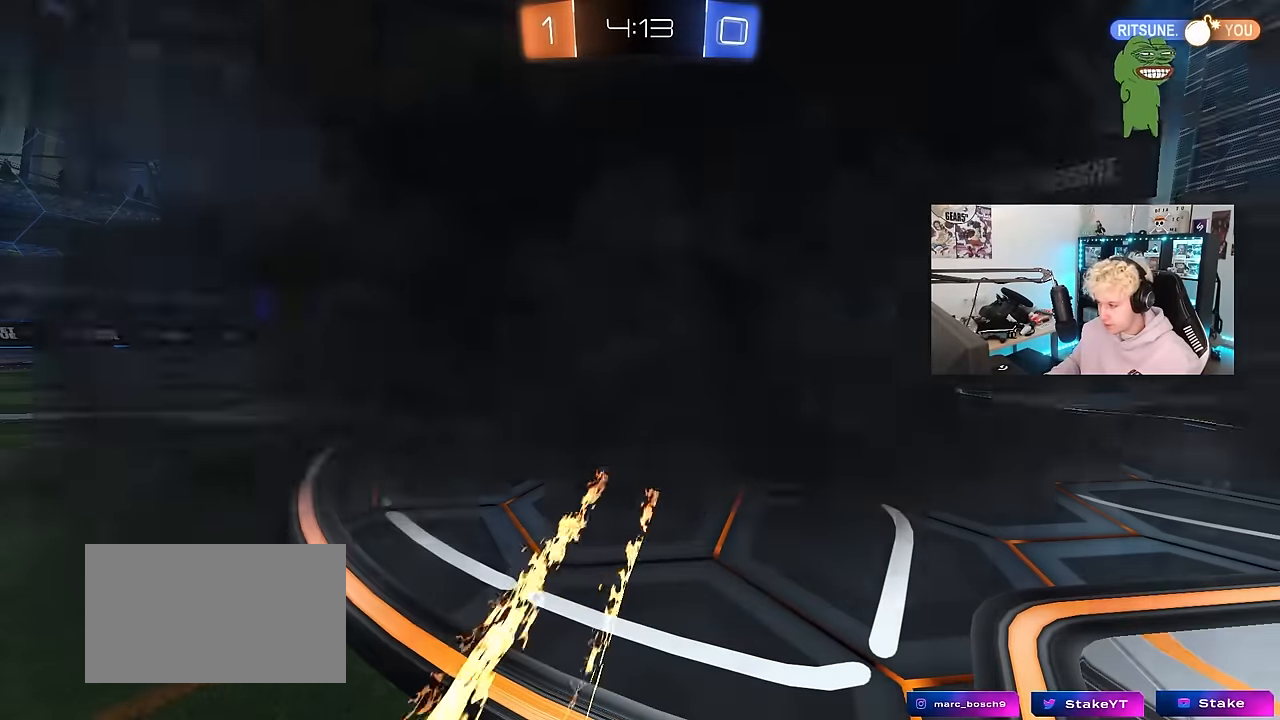
{"keys": [], "mouse": [], "mouse_move": "still", "events": []}
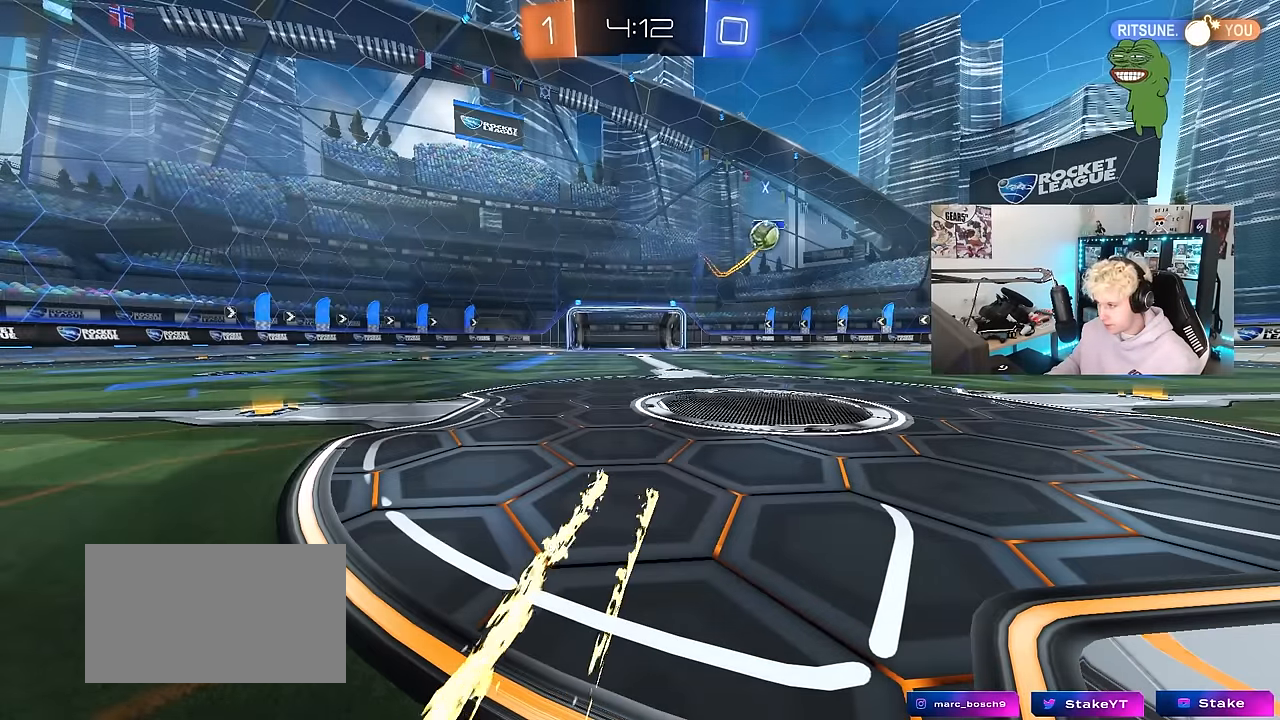
{"keys": [], "mouse": [], "mouse_move": "still", "events": []}
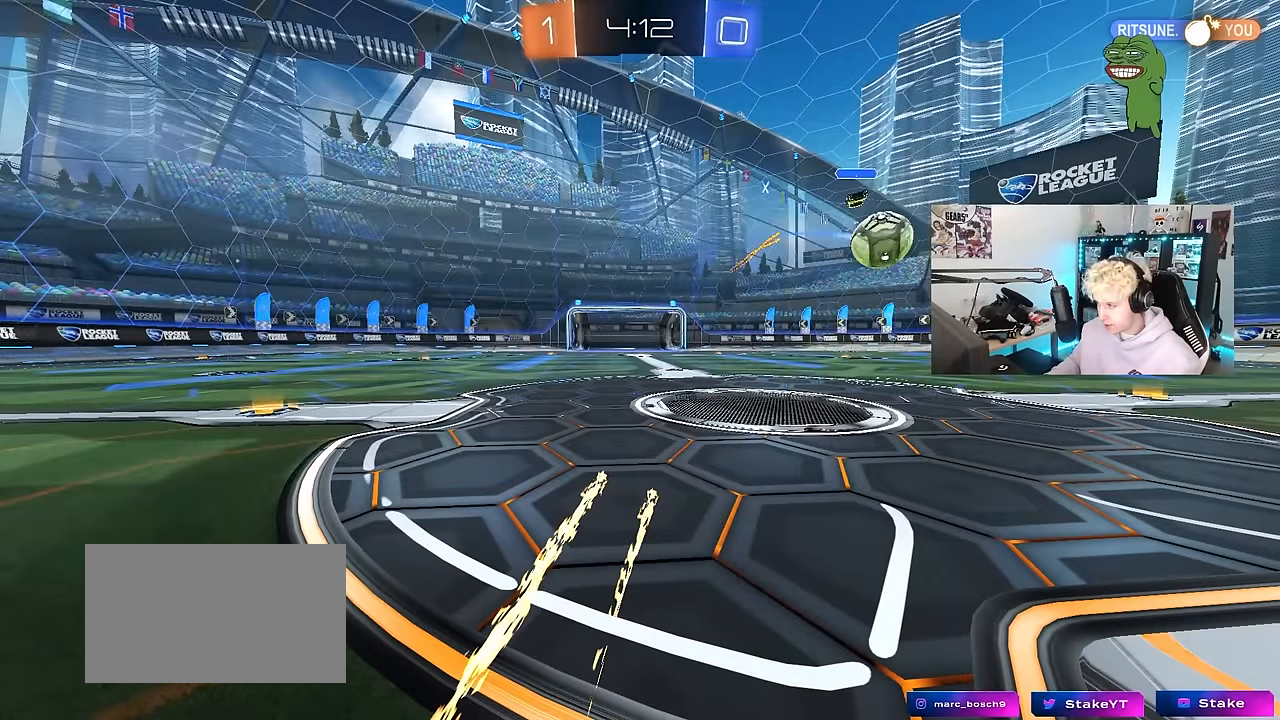
{"keys": ["w"], "mouse": [], "mouse_move": "still", "events": [[467, "w", "down"]]}
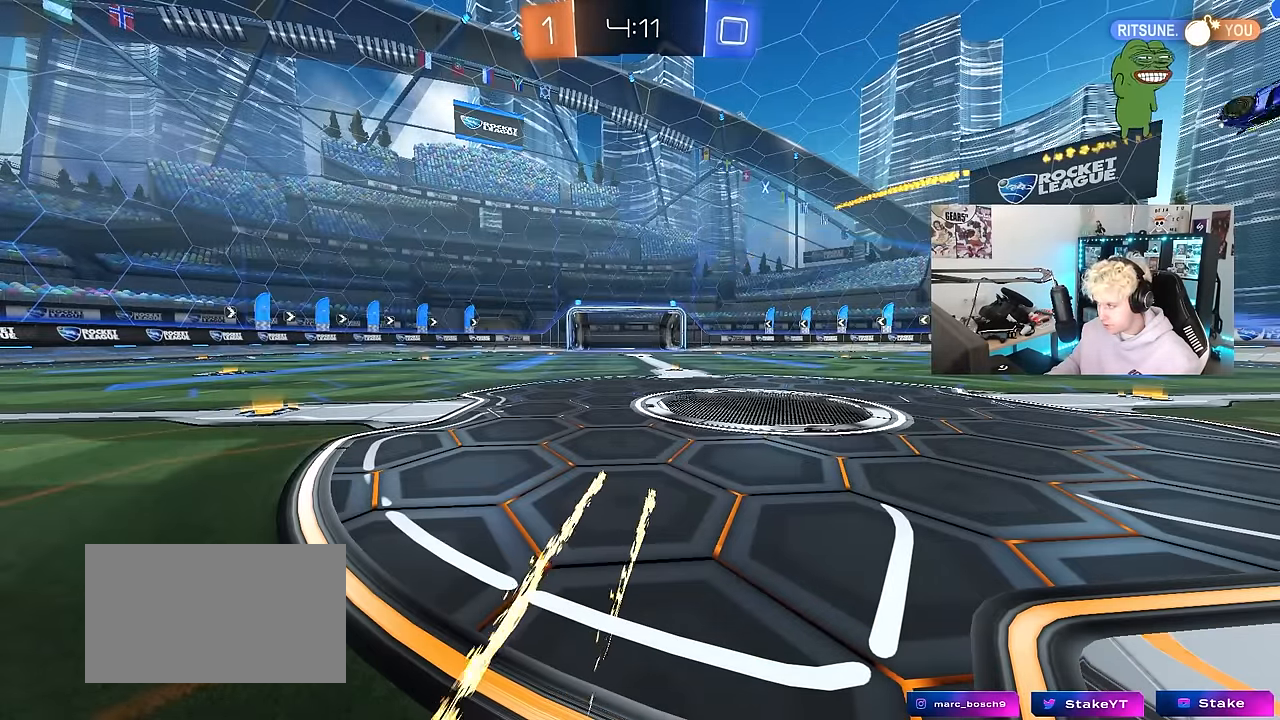
{"keys": ["d", "w"], "mouse": [], "mouse_move": "still", "events": [[434, "d", "down"]]}
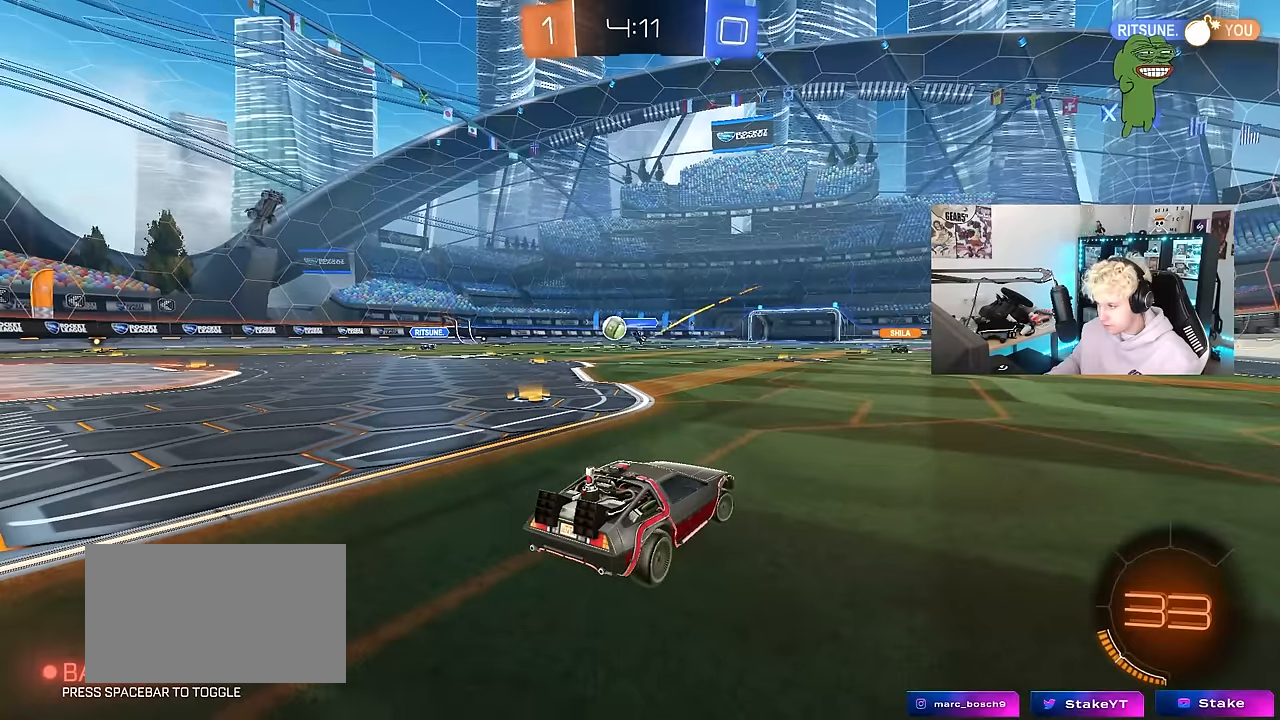
{"keys": ["s"], "mouse": [], "mouse_move": "still", "events": [[34, "a", "down"], [67, "d", "up"], [117, "shift", "down"], [217, "shift", "up"], [317, "a", "up"], [317, "w", "up"], [367, "a", "down"], [400, "s", "down"], [450, "a", "up"]]}
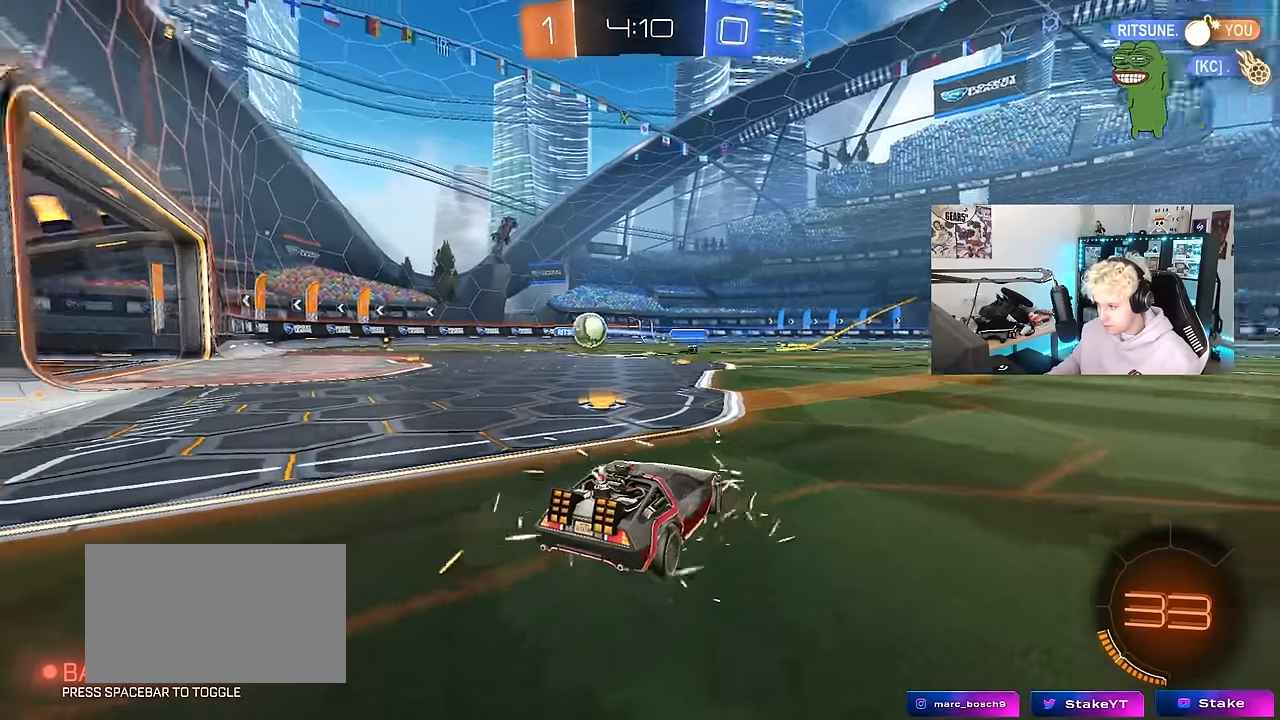
{"keys": [], "mouse": [], "mouse_move": "still", "events": [[50, "s", "up"]]}